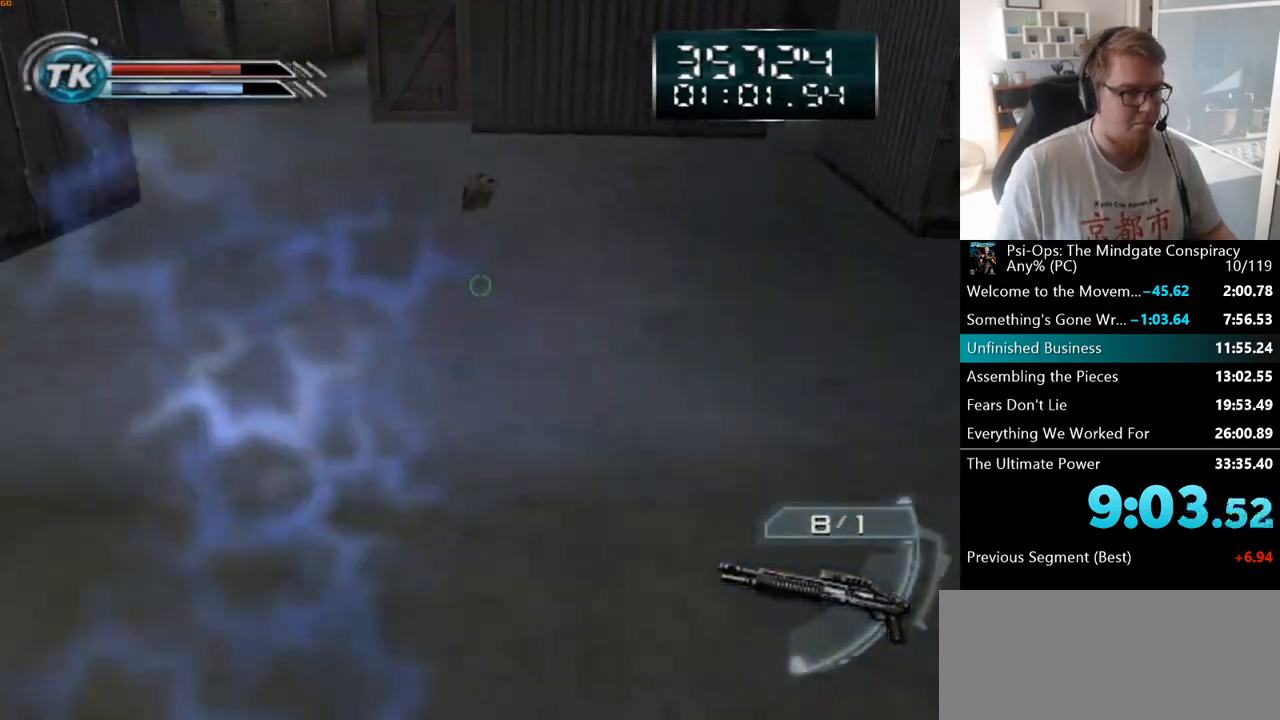
Gameplay with keyboard and mouse; each line is a JSON object with the keys and mouse buttons held at the frame after it. "events" lists presses ("down") and releases ("up") of "a", "ctrl", "d", "e", "f", "q", "r", "s", "shift", "space", "tab", "w", "mouse_left", "mouse_wheel", "mouse_right", "mouse_mb4" and "mouse_mb5" between this image and that frame as [ms after this image, input, new state], when the widget could be followed in between. "mouse_left", "mouse_wheel", "mouse_right", "mouse_mb4", "mouse_mb5" = the "left", "wheel", "right", "mb4", "mb5" buttons of the "mouse" list. No other keys are recorded. "wheel" means that the mouse wheel is clicked or scrolled. Mouse movement is not recorded.
{"keys": [], "mouse": [], "events": [[117, "a", "down"], [167, "mouse_right", "up"], [200, "s", "up"], [283, "a", "up"]]}
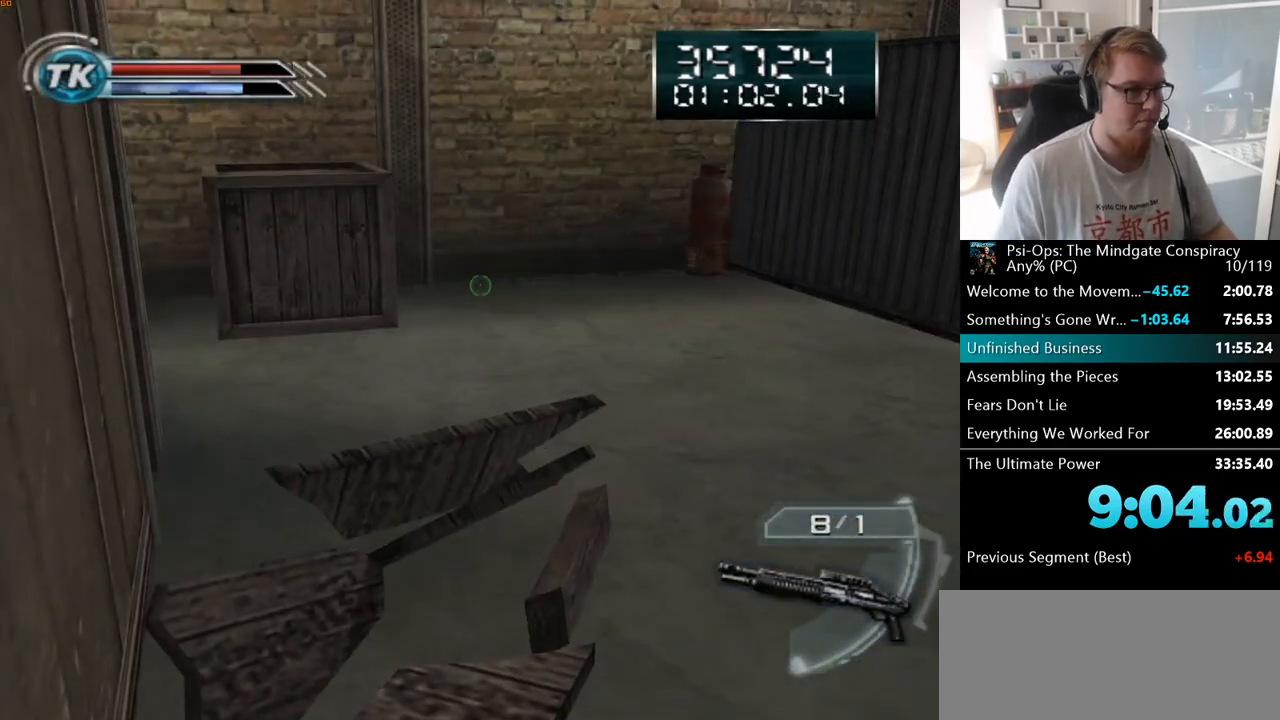
{"keys": [], "mouse": [], "events": [[133, "w", "down"], [150, "a", "down"], [267, "a", "up"], [383, "w", "up"]]}
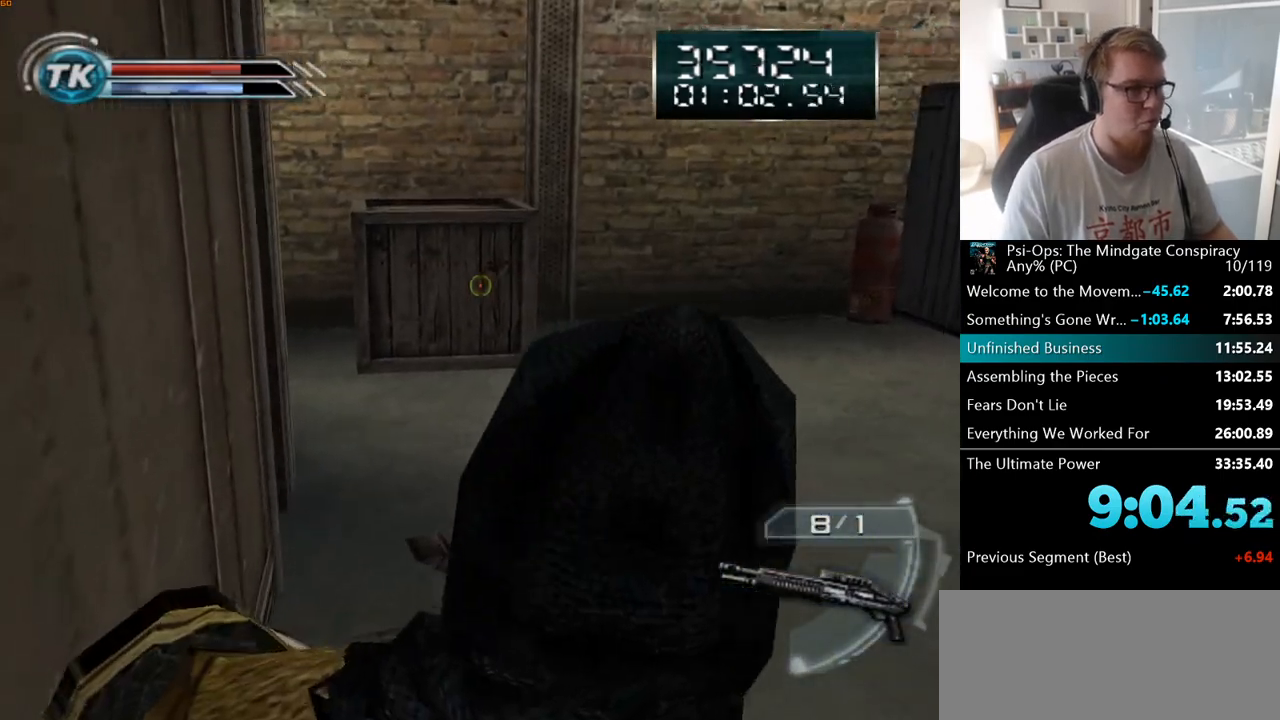
{"keys": [], "mouse": ["right"], "events": [[133, "mouse_right", "down"]]}
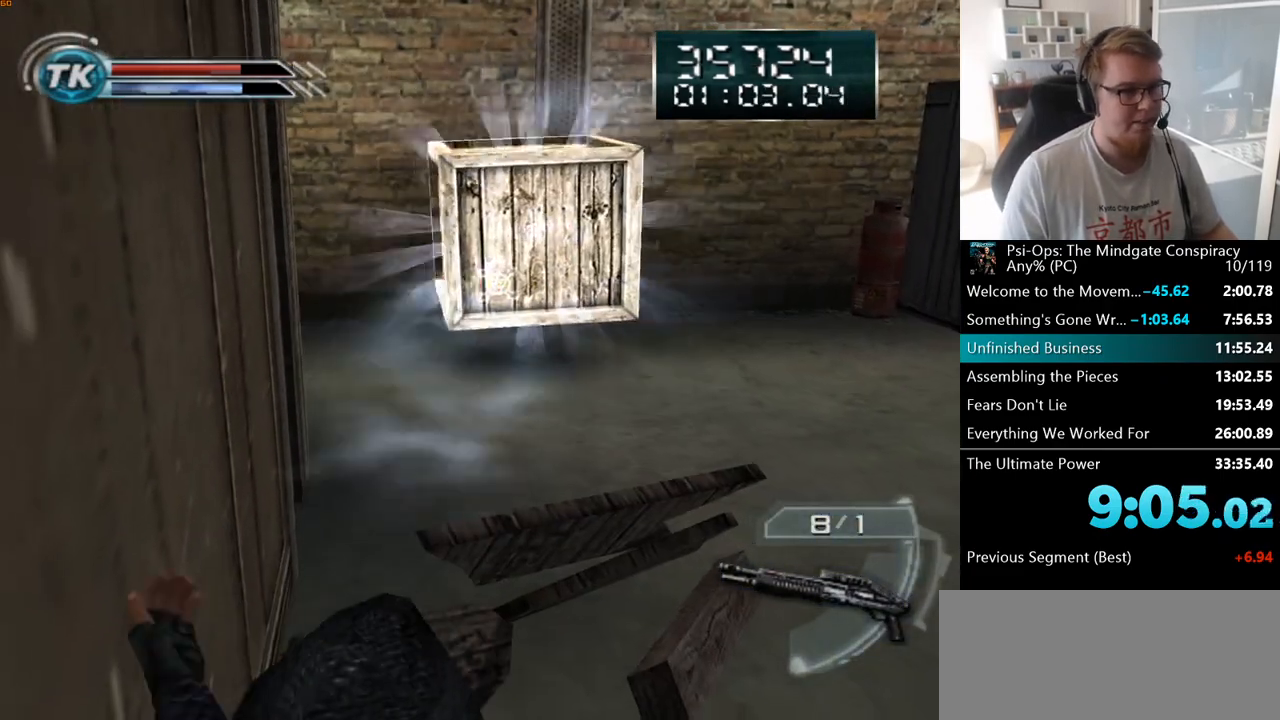
{"keys": [], "mouse": ["right"], "events": []}
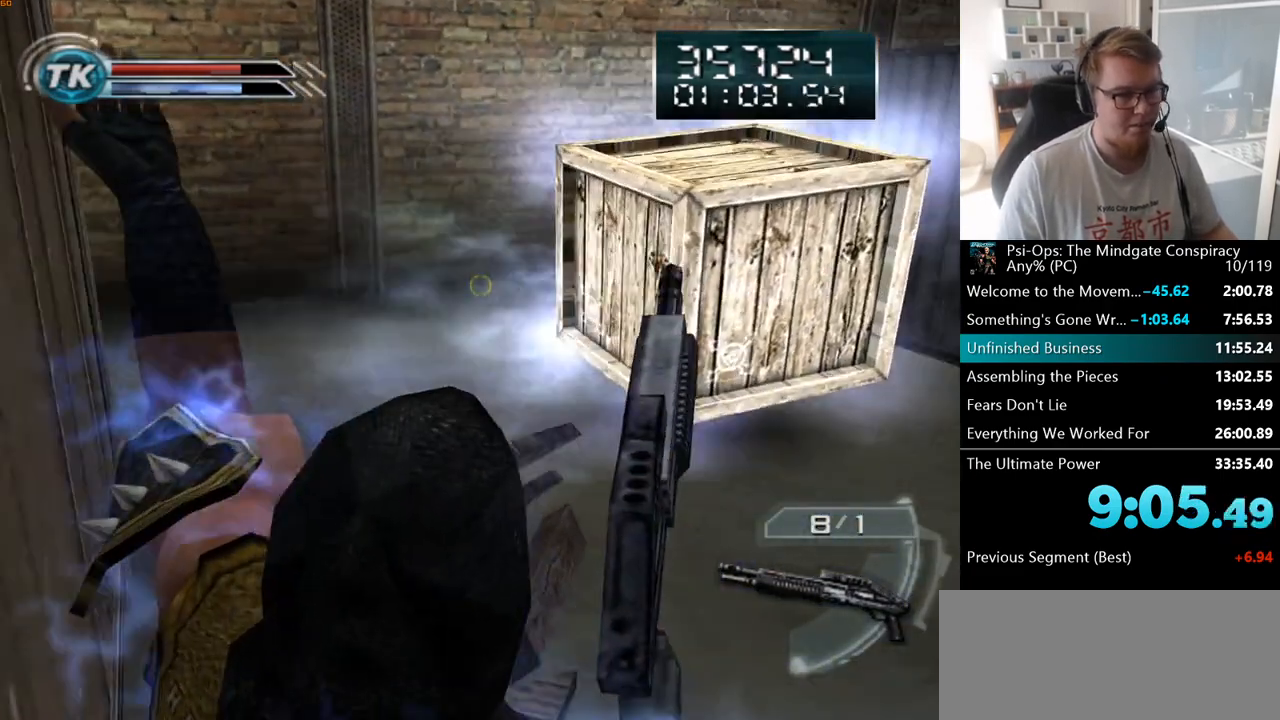
{"keys": ["w"], "mouse": ["right"], "events": [[150, "a", "down"], [150, "w", "down"], [400, "a", "up"]]}
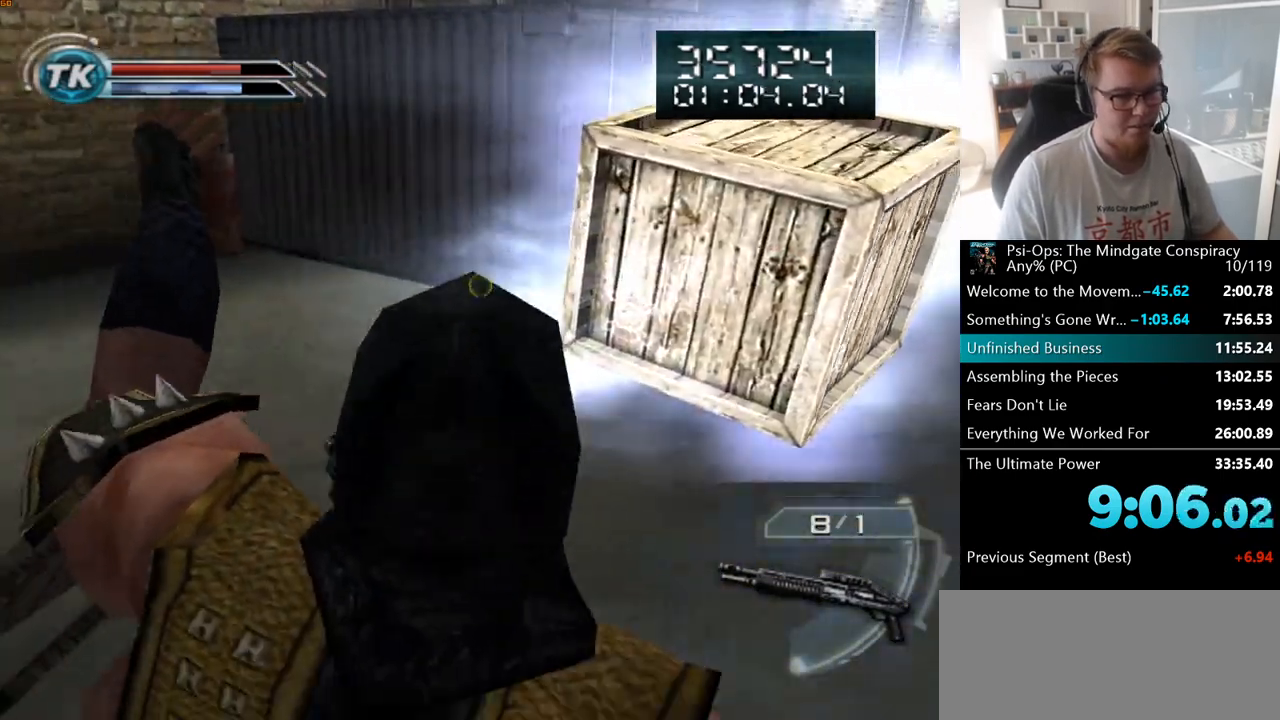
{"keys": [], "mouse": [], "events": [[83, "w", "up"], [417, "mouse_right", "up"]]}
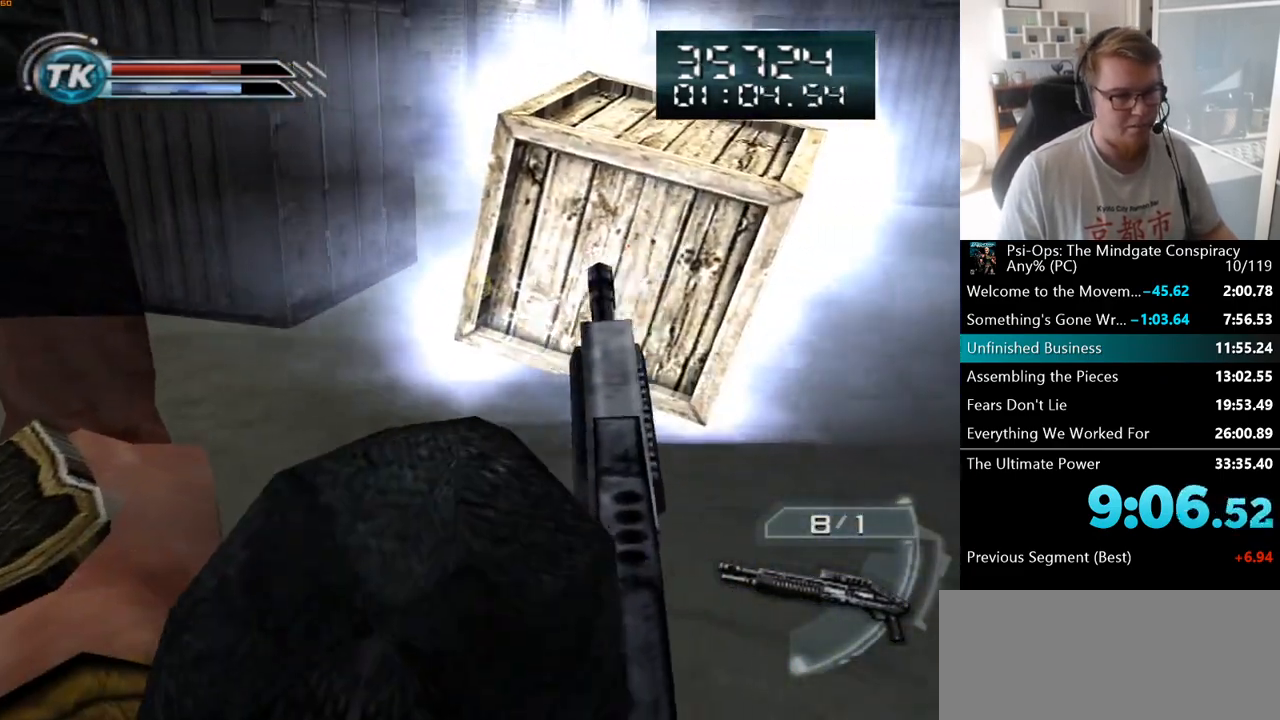
{"keys": ["w"], "mouse": [], "events": [[233, "a", "down"], [250, "w", "down"], [483, "a", "up"]]}
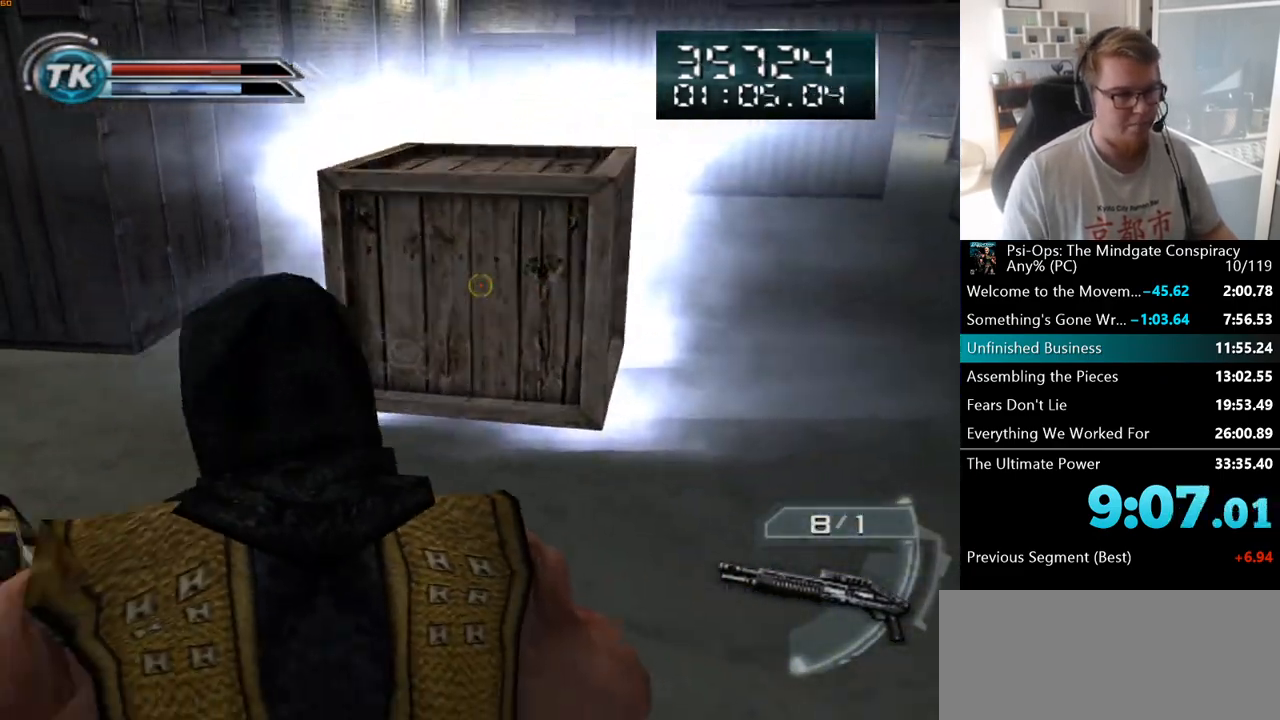
{"keys": ["a"], "mouse": [], "events": [[17, "w", "up"], [500, "a", "down"]]}
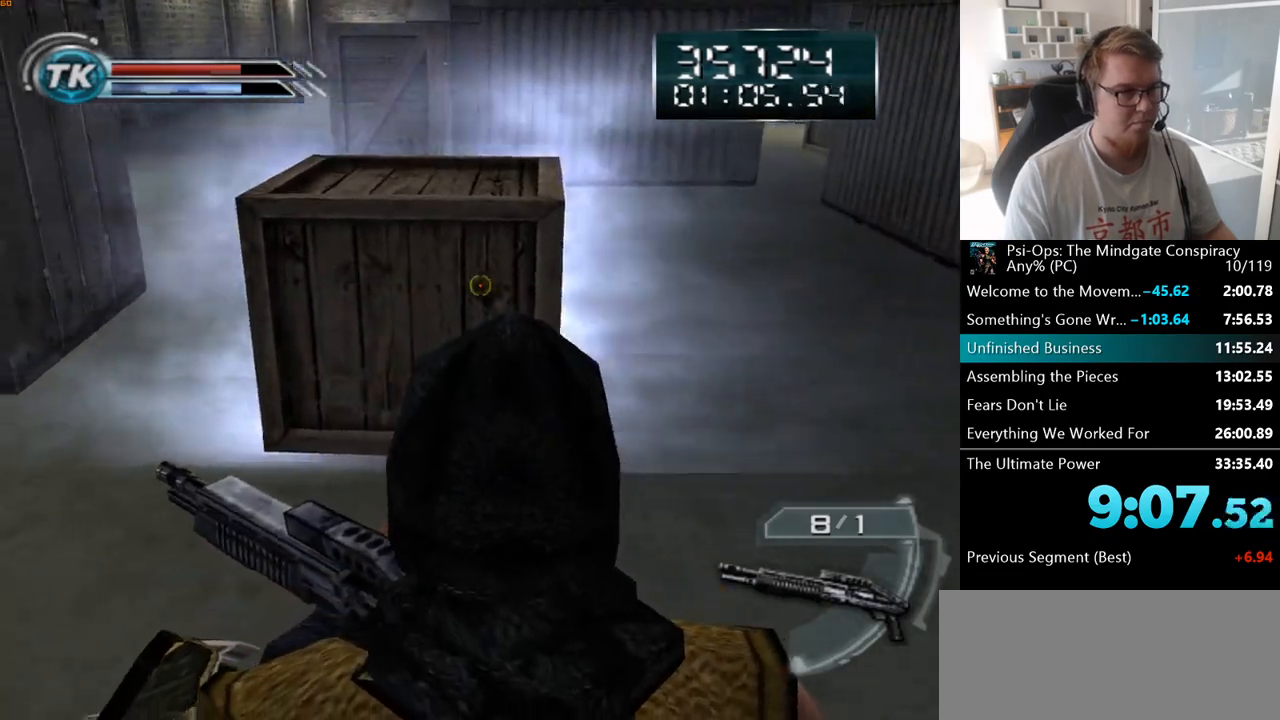
{"keys": [], "mouse": ["right"], "events": [[50, "a", "up"], [167, "mouse_right", "down"], [333, "w", "down"], [483, "w", "up"]]}
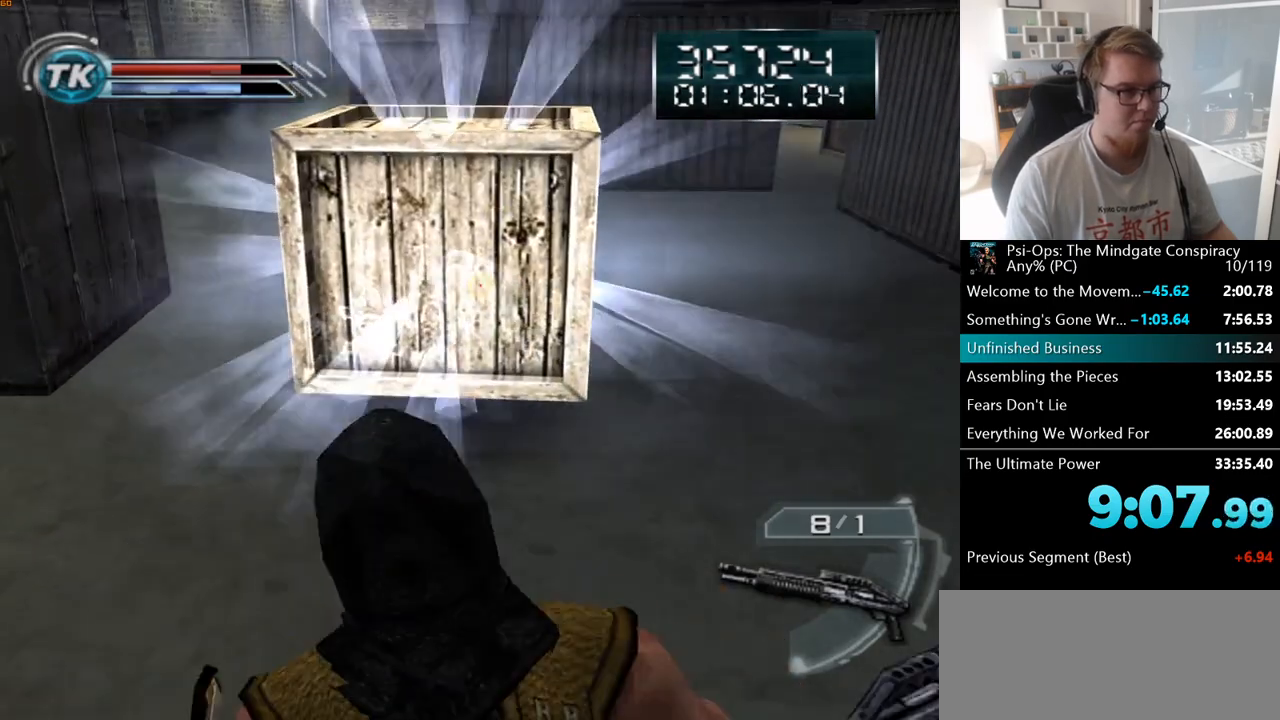
{"keys": ["s"], "mouse": ["right"], "events": [[167, "s", "down"]]}
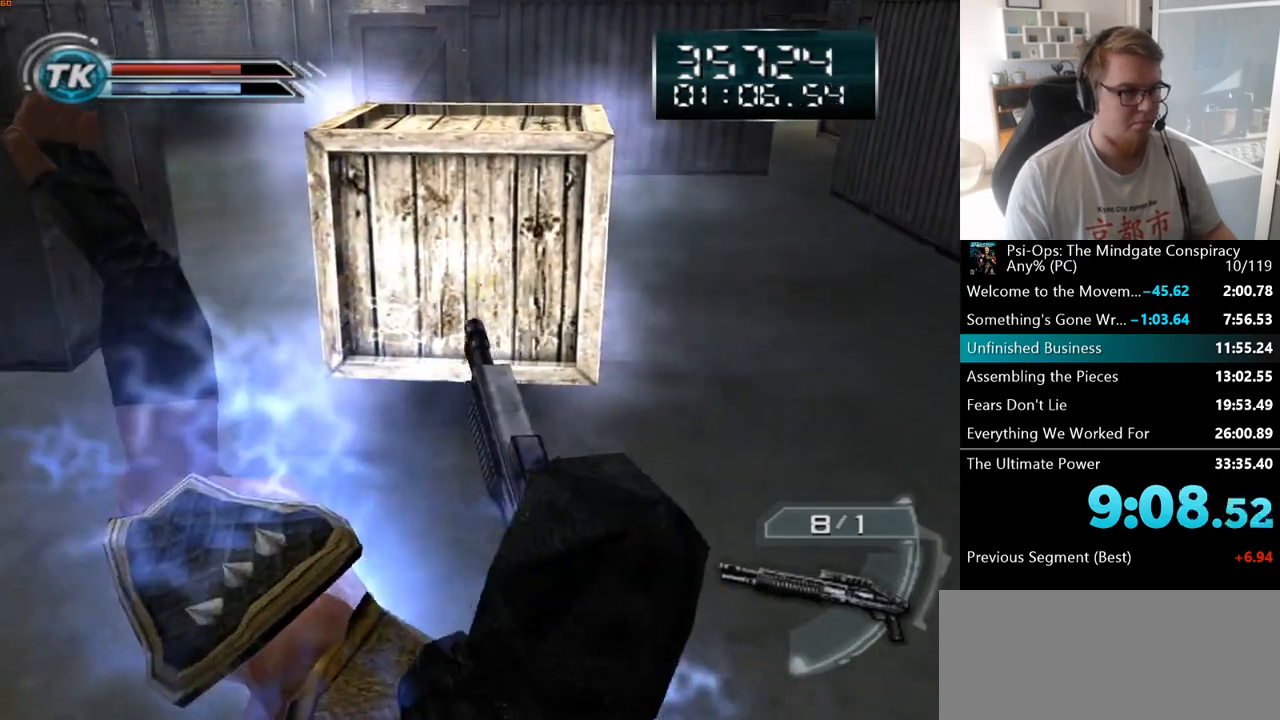
{"keys": ["s"], "mouse": ["right"], "events": []}
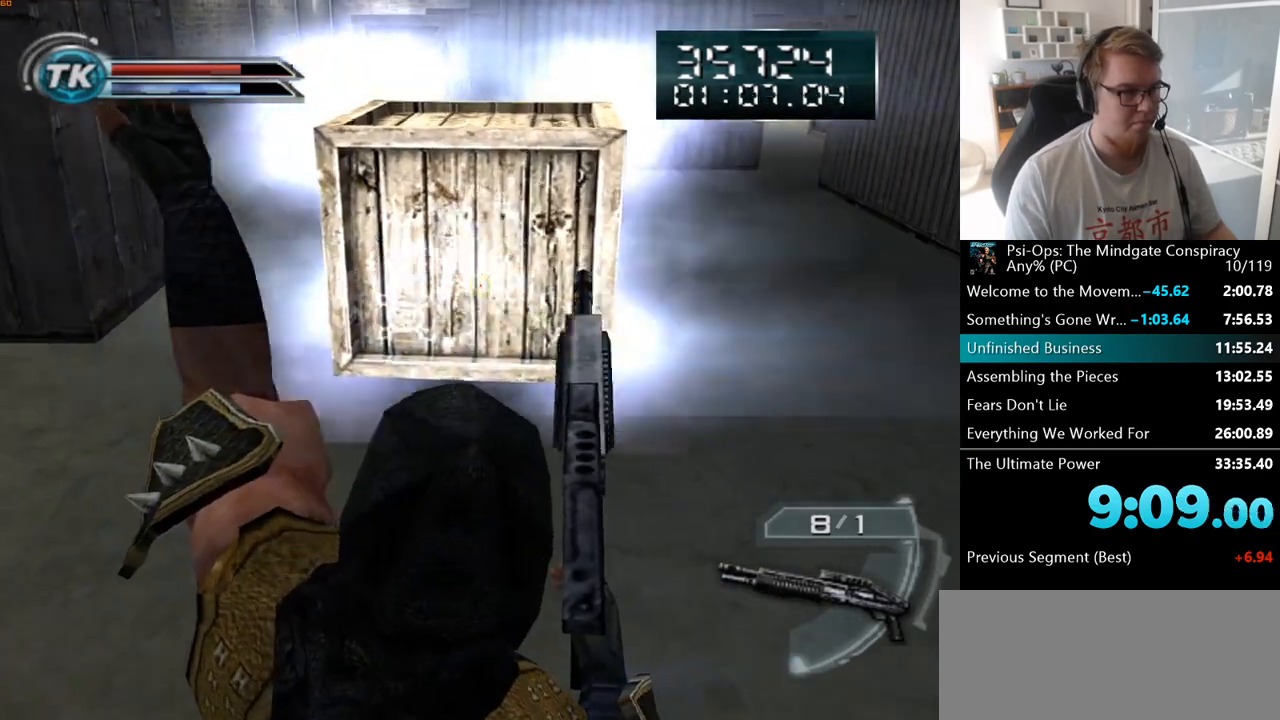
{"keys": ["s"], "mouse": ["right"], "events": []}
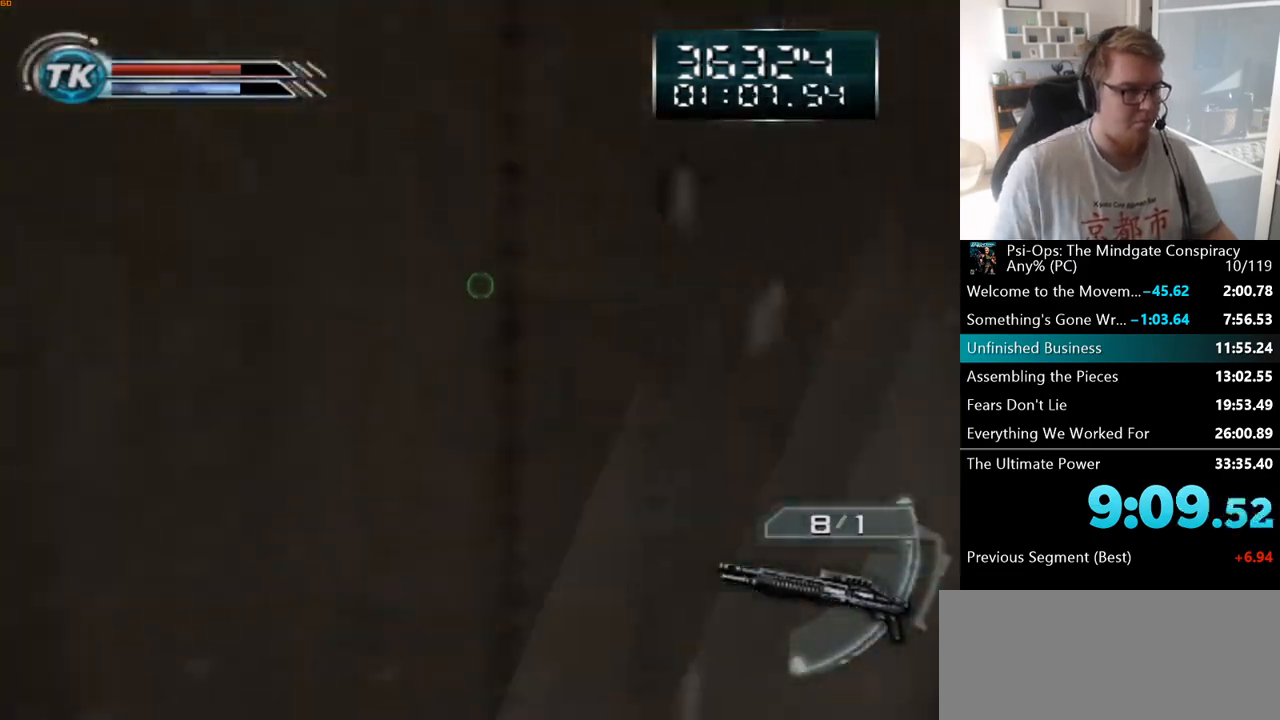
{"keys": ["d", "s"], "mouse": [], "events": [[150, "mouse_right", "up"], [400, "d", "down"]]}
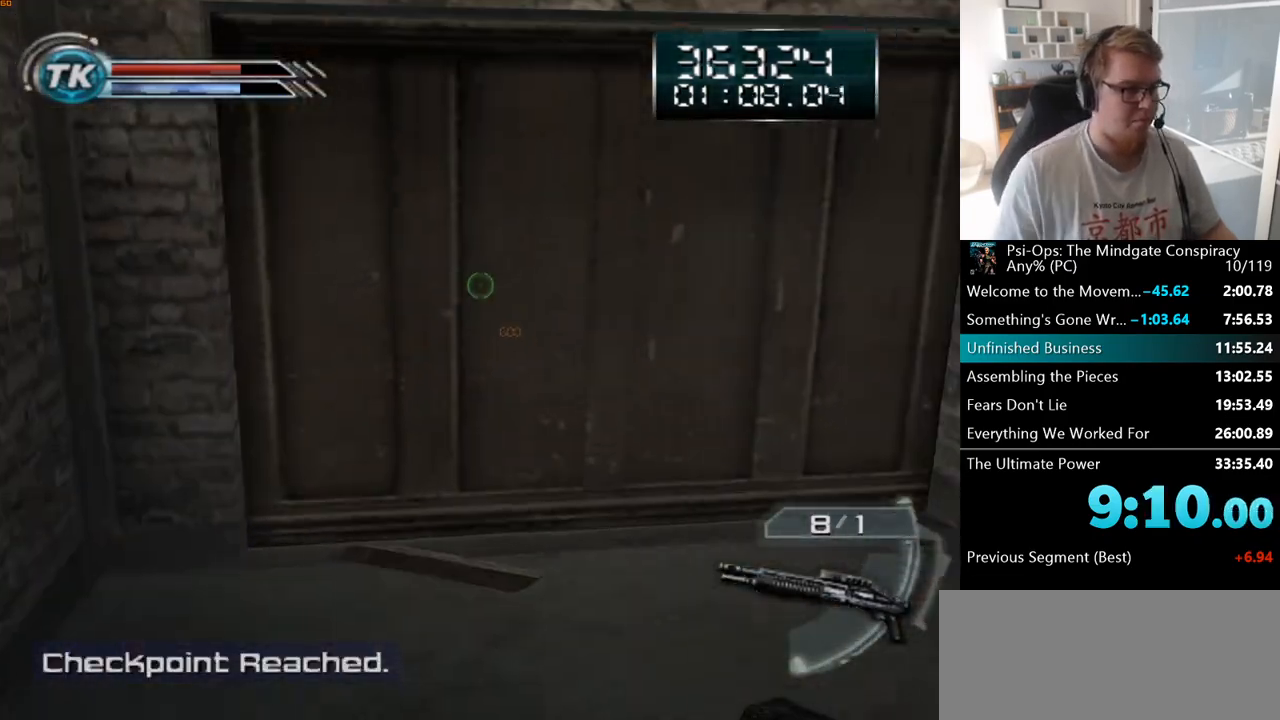
{"keys": ["a", "w"], "mouse": [], "events": [[100, "a", "down"], [100, "d", "up"], [300, "s", "up"], [483, "w", "down"]]}
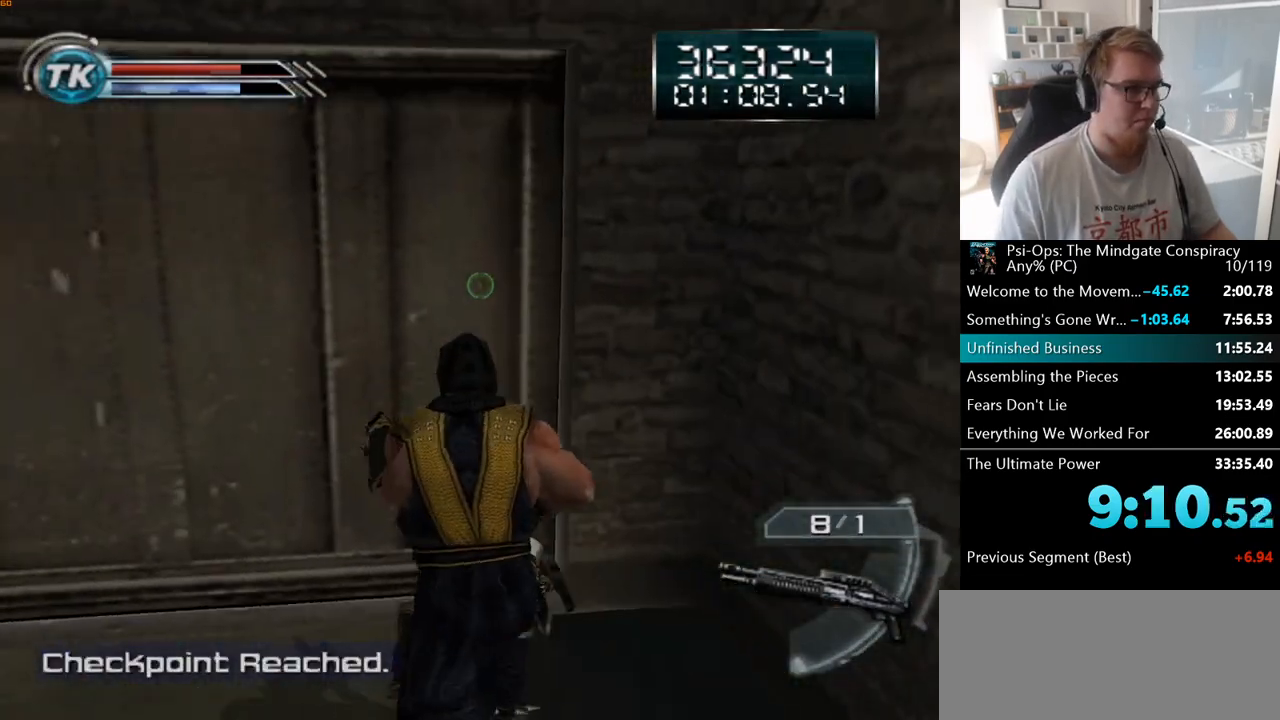
{"keys": ["w"], "mouse": [], "events": [[233, "space", "down"], [283, "a", "up"], [350, "space", "up"]]}
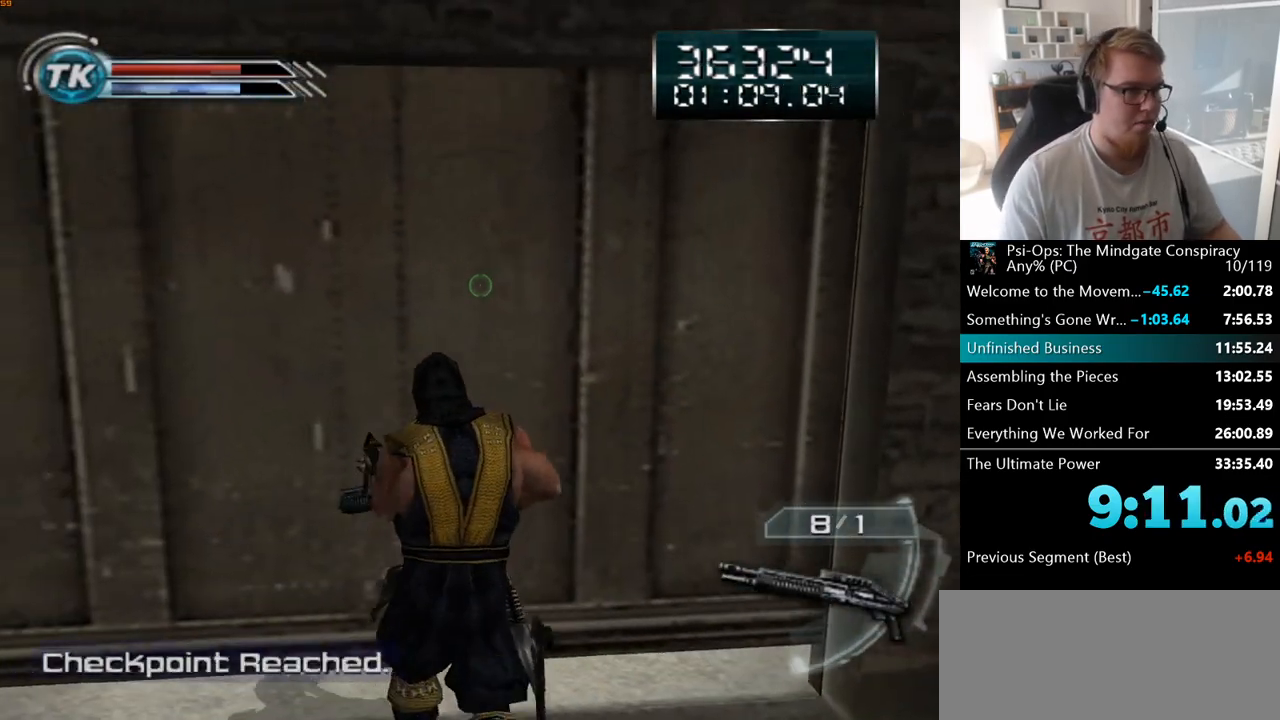
{"keys": ["a", "w"], "mouse": [], "events": [[483, "a", "down"]]}
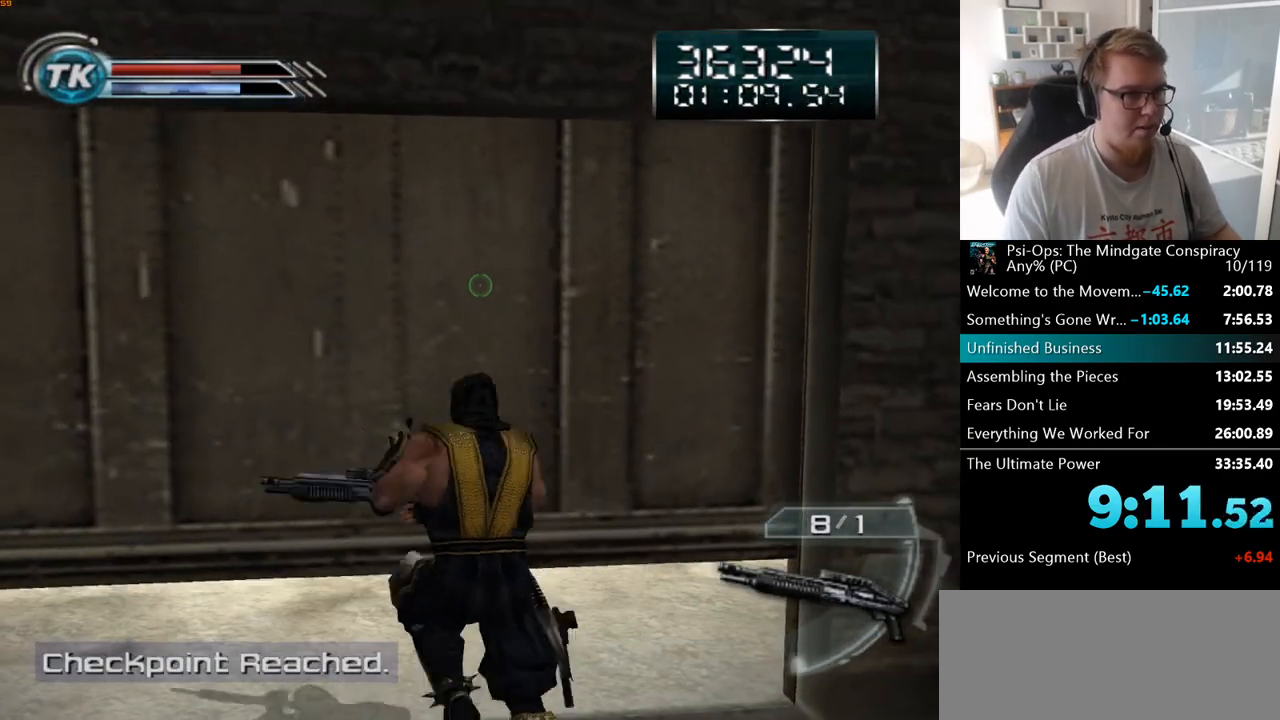
{"keys": ["w"], "mouse": [], "events": [[100, "a", "up"]]}
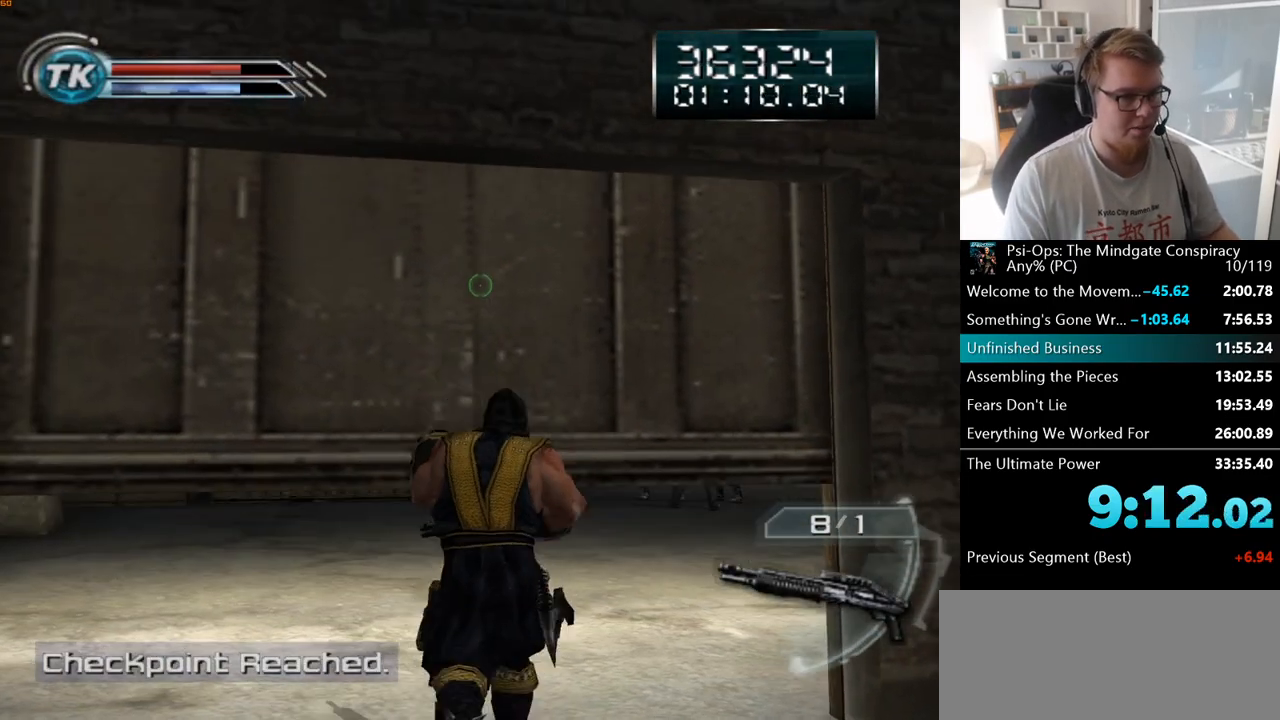
{"keys": ["w"], "mouse": [], "events": []}
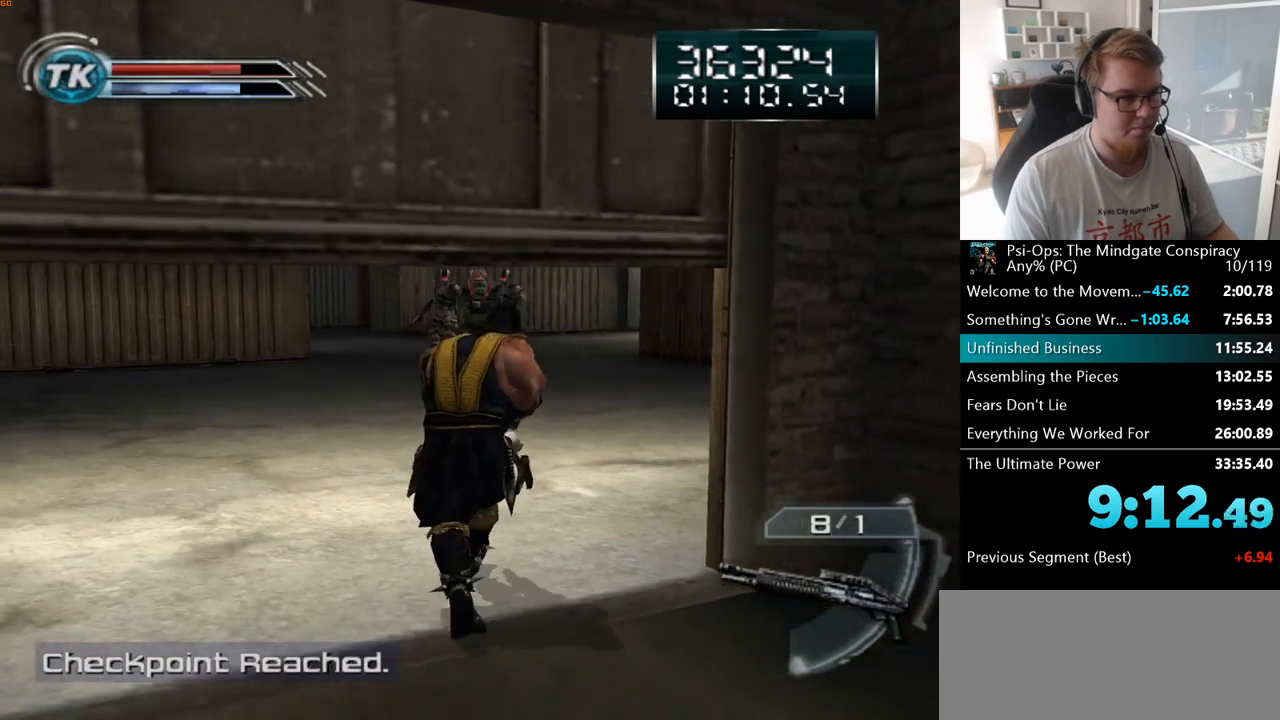
{"keys": ["w"], "mouse": [], "events": []}
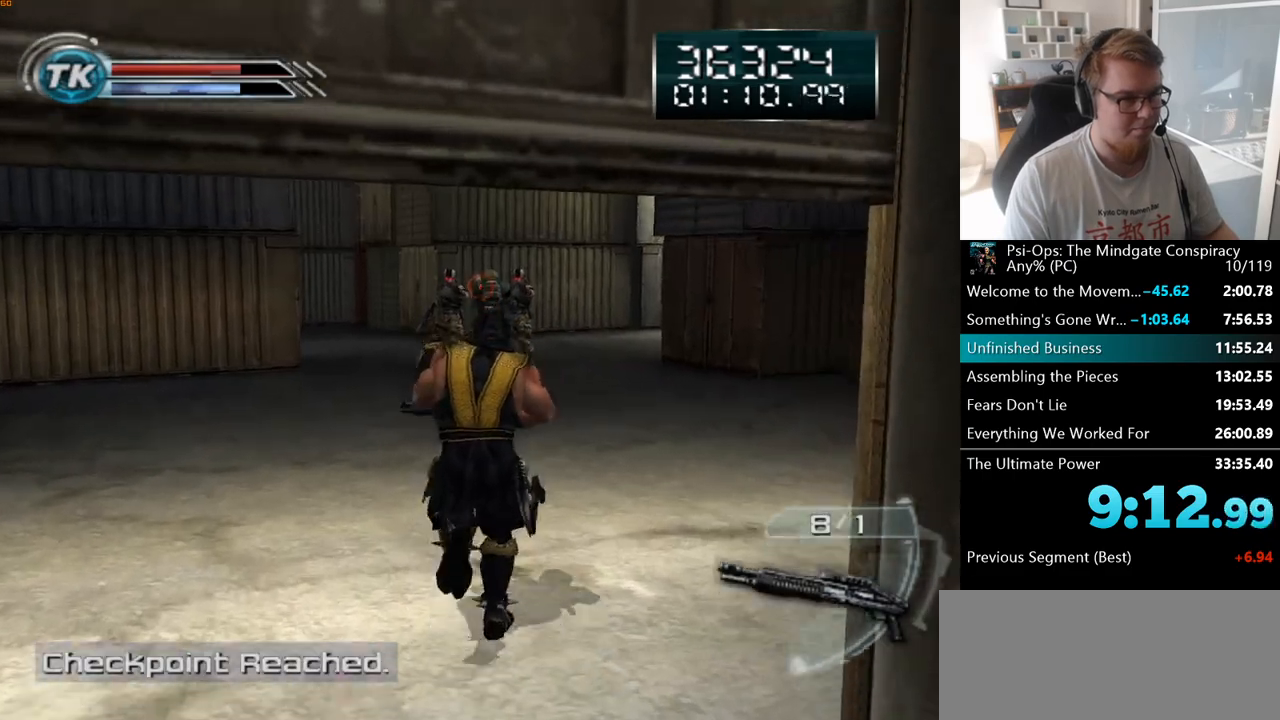
{"keys": ["w"], "mouse": [], "events": []}
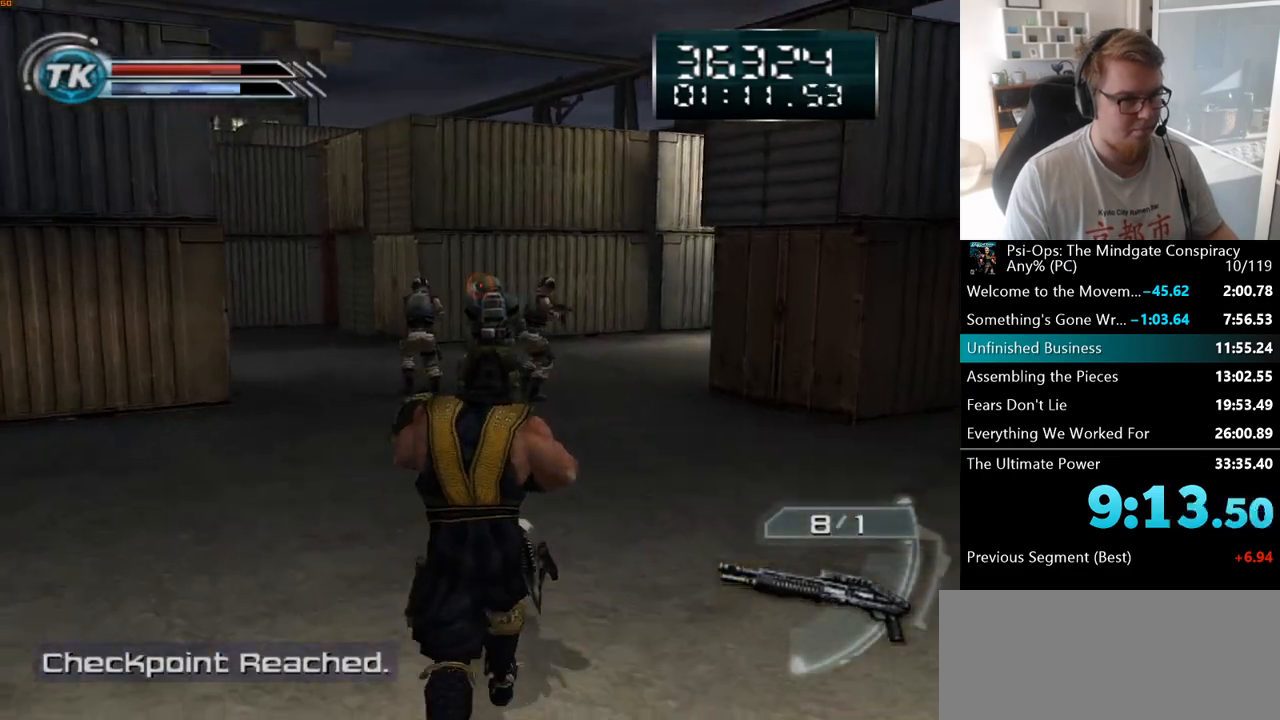
{"keys": ["w"], "mouse": [], "events": [[383, "mouse_left", "down"], [467, "mouse_left", "up"]]}
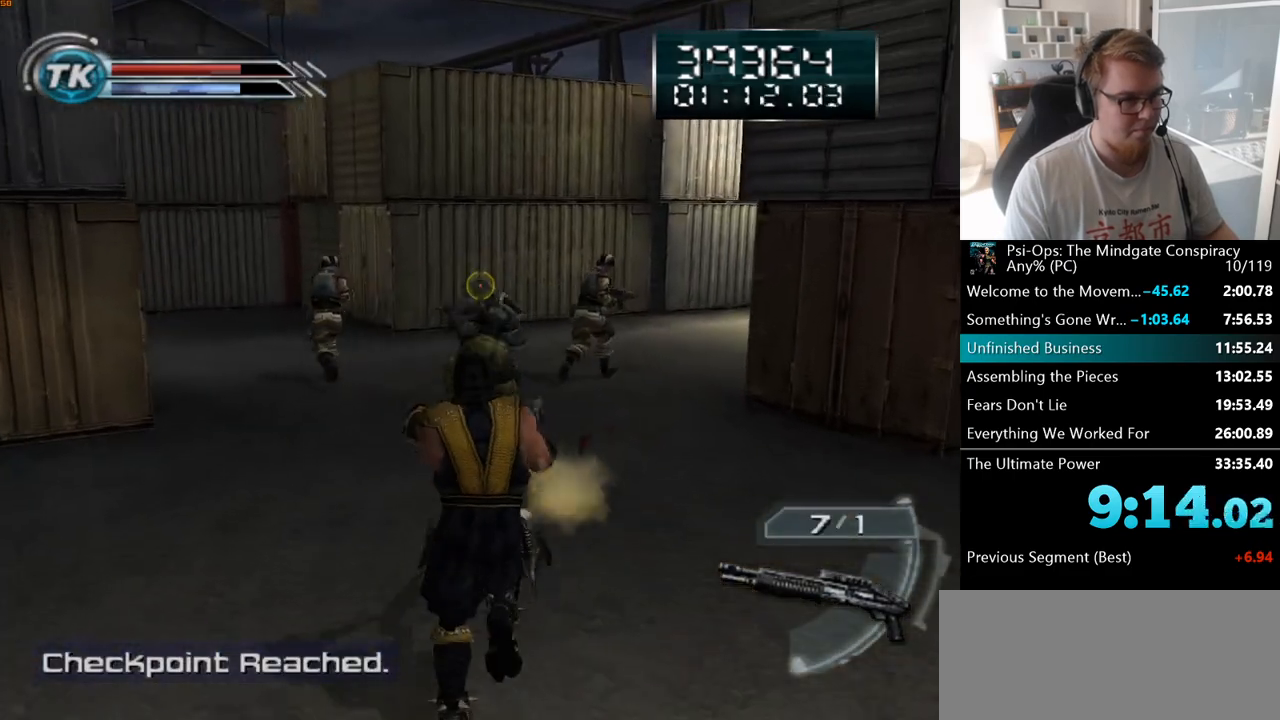
{"keys": ["w"], "mouse": [], "events": [[167, "a", "down"], [283, "a", "up"]]}
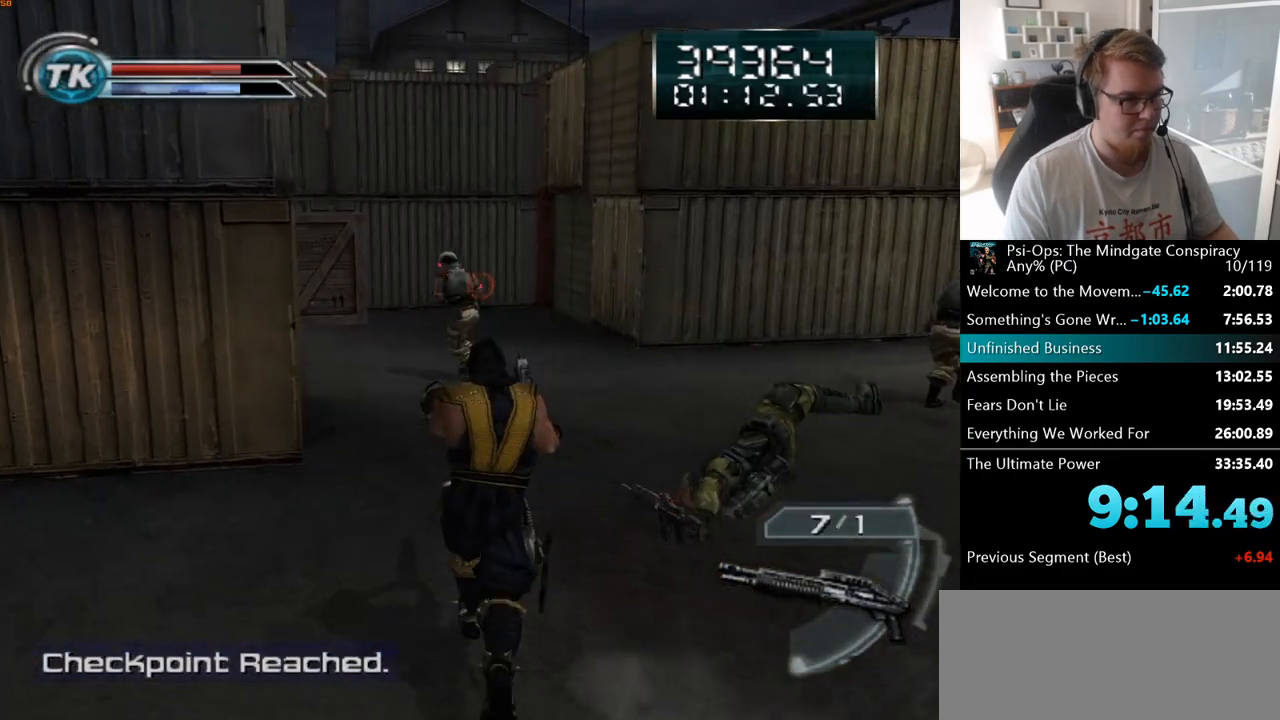
{"keys": ["w"], "mouse": [], "events": []}
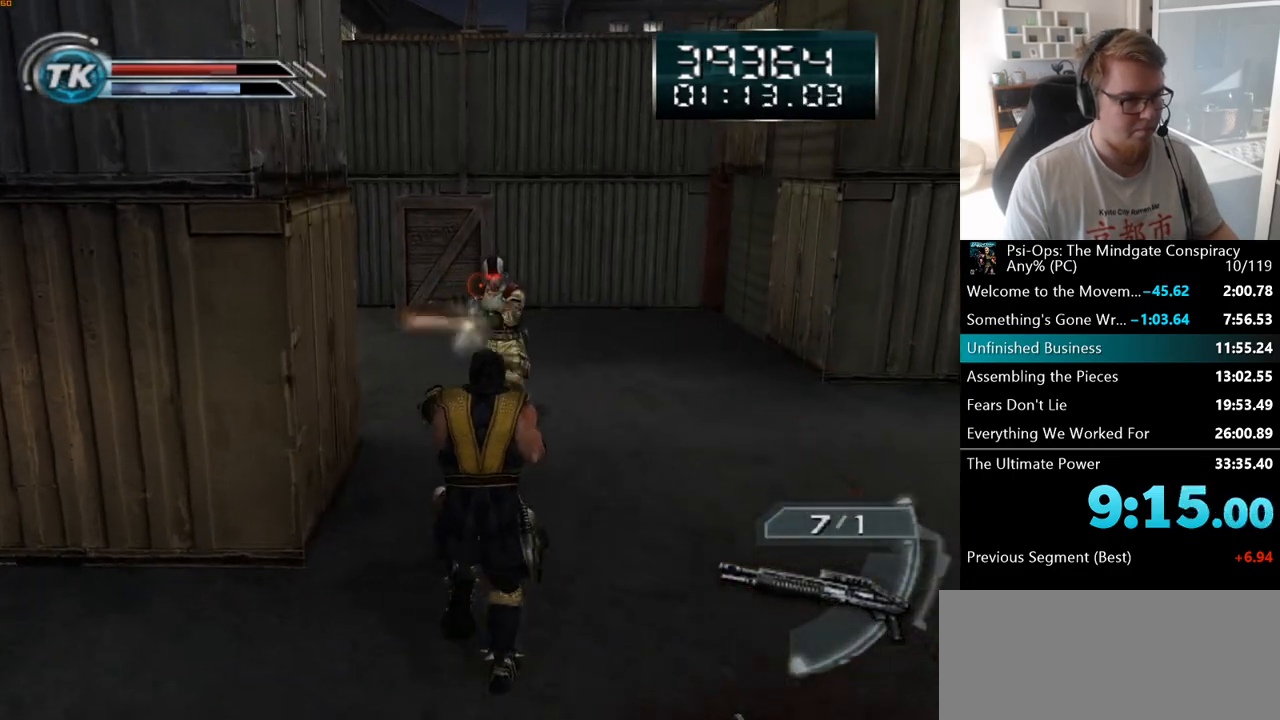
{"keys": ["w"], "mouse": [], "events": [[117, "mouse_left", "down"], [217, "mouse_left", "up"]]}
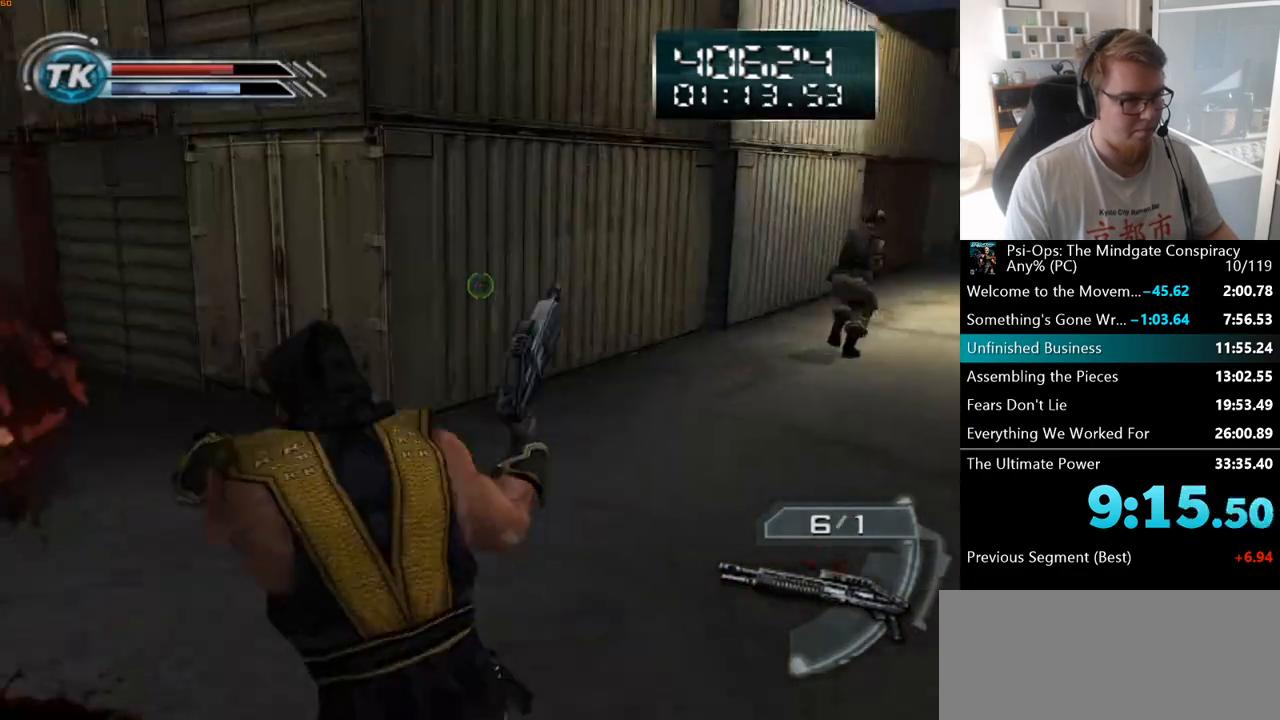
{"keys": [], "mouse": [], "events": [[17, "w", "up"], [100, "a", "down"], [367, "a", "up"]]}
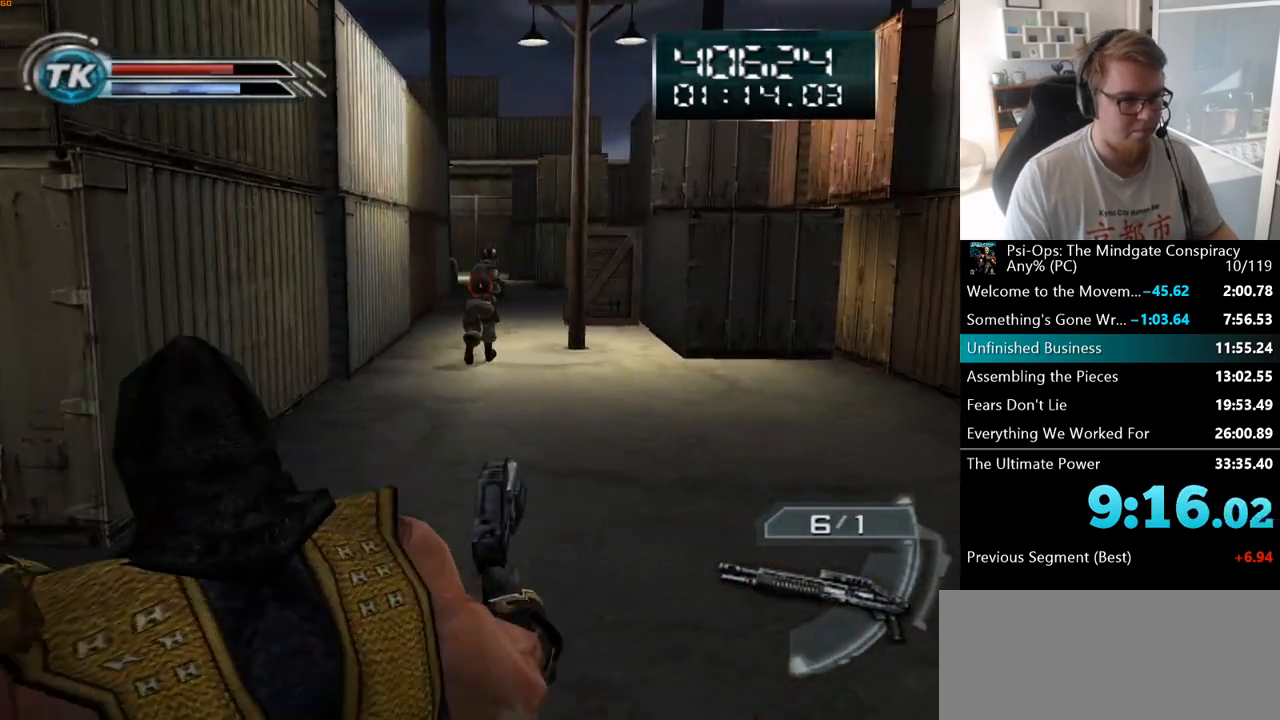
{"keys": ["a", "w"], "mouse": [], "events": [[167, "a", "down"], [400, "w", "down"]]}
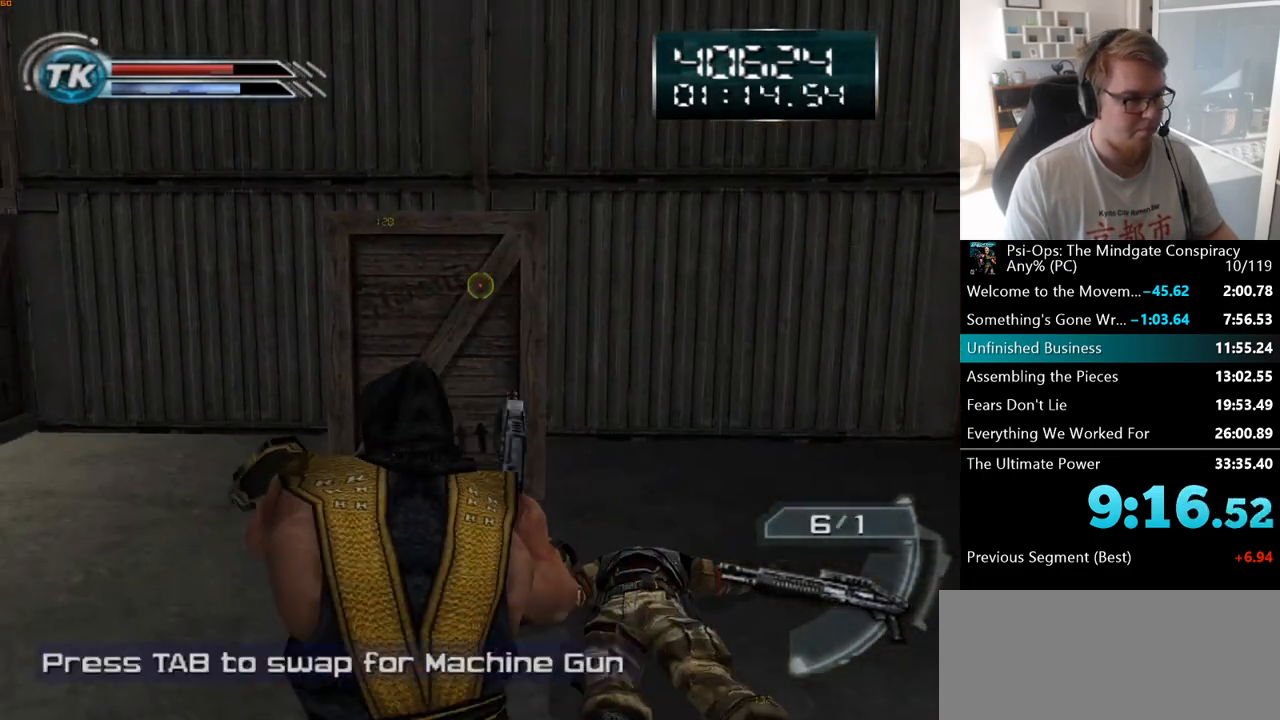
{"keys": [], "mouse": ["right"], "events": [[67, "a", "up"], [167, "w", "up"], [400, "mouse_right", "down"]]}
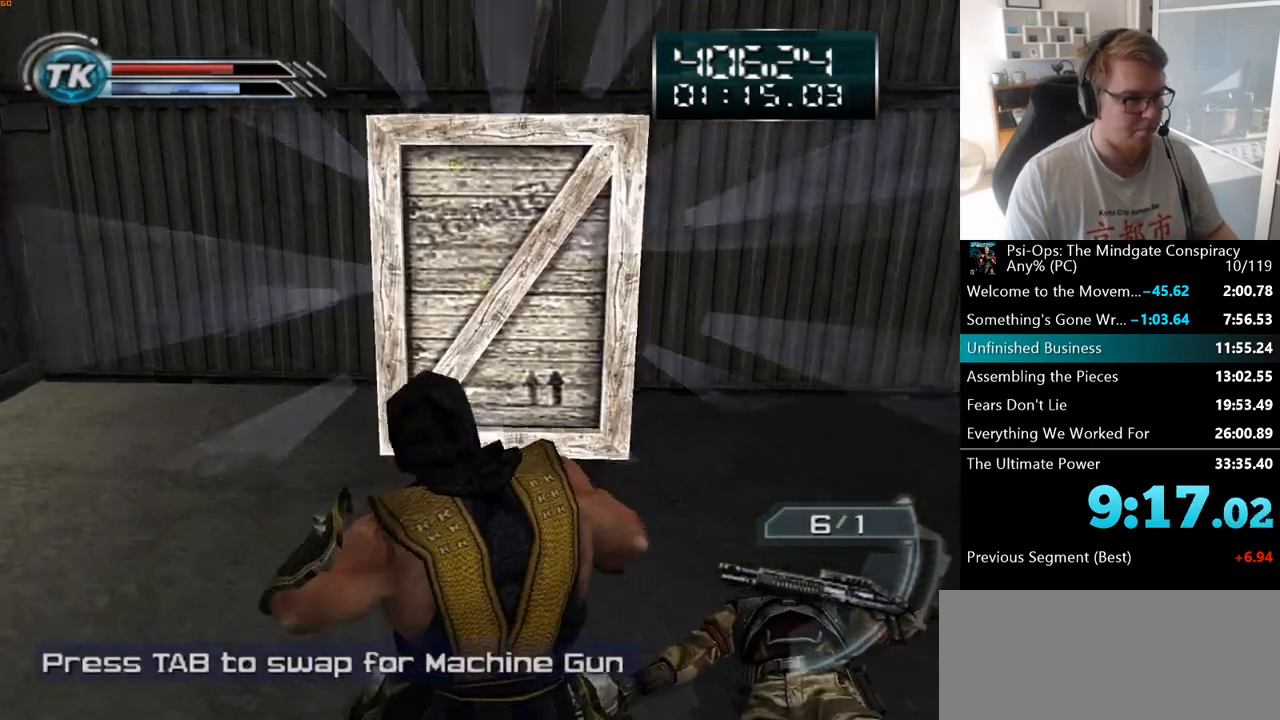
{"keys": [], "mouse": ["right"], "events": []}
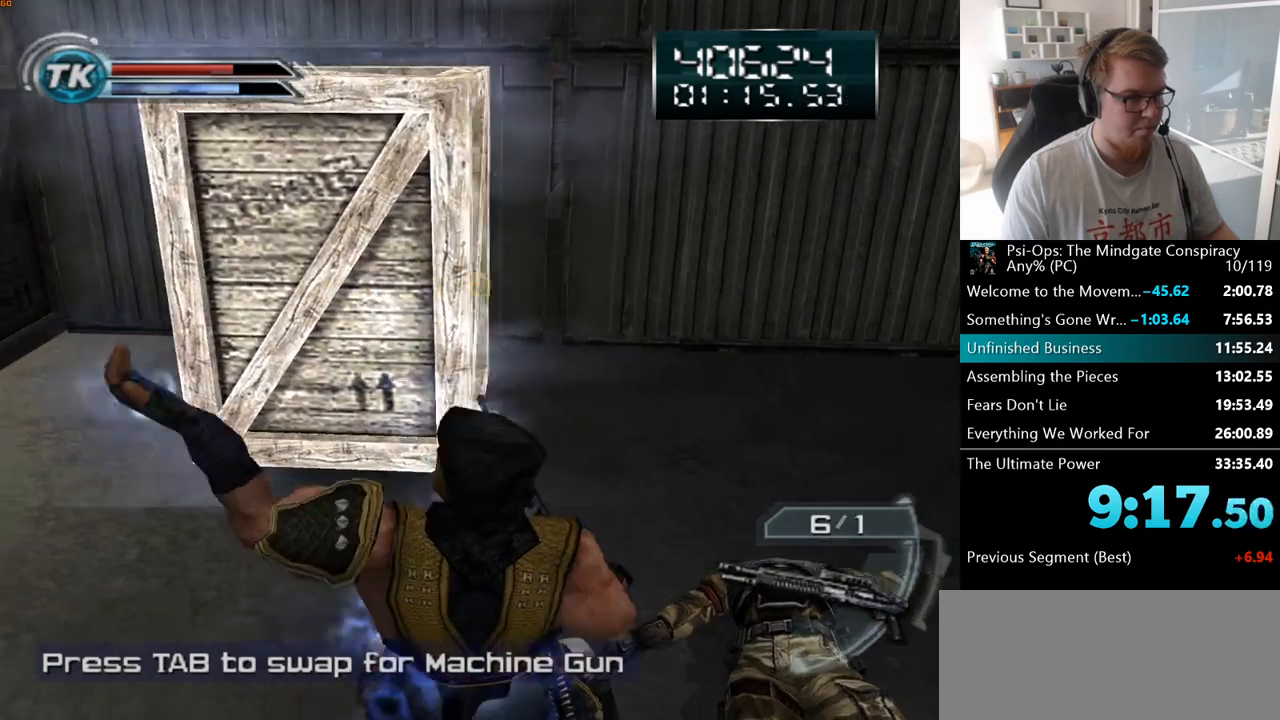
{"keys": ["a"], "mouse": [], "events": [[83, "mouse_right", "up"], [333, "a", "down"]]}
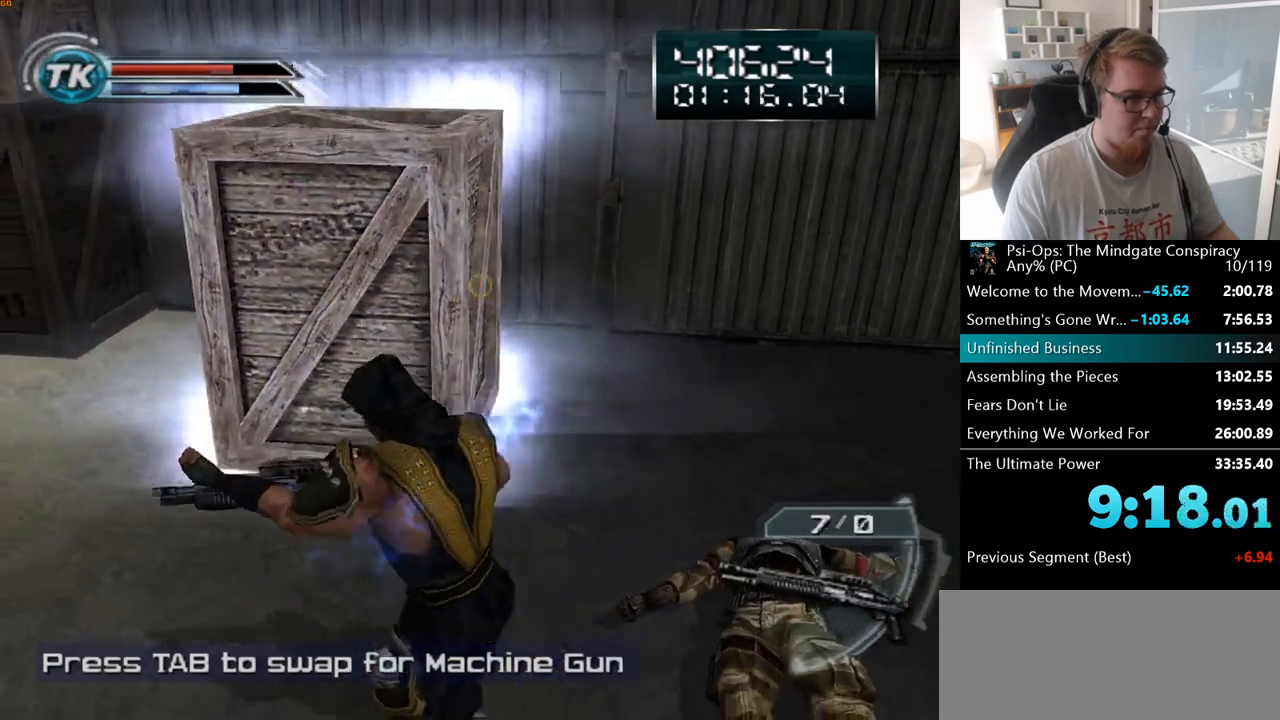
{"keys": ["space", "w"], "mouse": [], "events": [[33, "w", "down"], [100, "a", "up"], [417, "space", "down"]]}